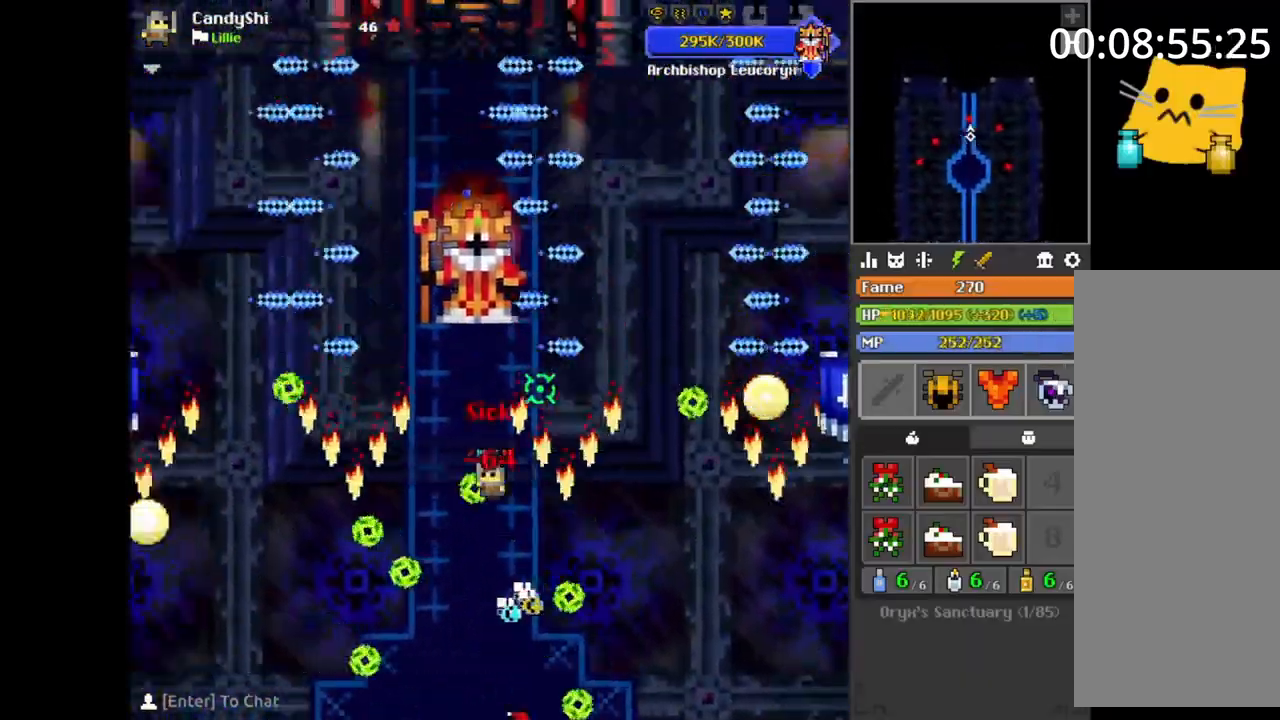
Gameplay with keyboard and mouse; each line is a JSON object with the keys and mouse buttons held at the frame after it. "events" lists presses ("down") and releases ("up") of "1", "2", "3", "4", "5", "a", "alt", "b", "c", "ctrl", "d", "e", "f", "g", "q", "r", "s", "shift", "space", "t", "tab", "v", "w", "x", "z", "mouse_left", "mouse_wheel", "mouse_right", "mouse_mb4" and "mouse_mb5" between this image and that frame as [ms after this image, input, new state], when the widget could be followed in between. "mouse_left", "mouse_wheel", "mouse_right", "mouse_mb4", "mouse_mb5" = the "left", "wheel", "right", "mb4", "mb5" buttons of the "mouse" list. No other keys are recorded. "wheel" means that the mouse wheel is clicked or scrolled. Mouse movement is not recorded.
{"keys": ["d"], "mouse": [], "events": [[17, "a", "up"], [33, "space", "up"], [100, "a", "down"], [150, "w", "down"], [167, "a", "up"], [183, "d", "down"], [200, "w", "up"], [217, "s", "down"], [233, "s", "up"], [250, "d", "up"], [300, "d", "down"], [317, "d", "up"], [367, "a", "down"], [400, "a", "up"], [433, "d", "down"], [450, "d", "up"], [500, "d", "down"]]}
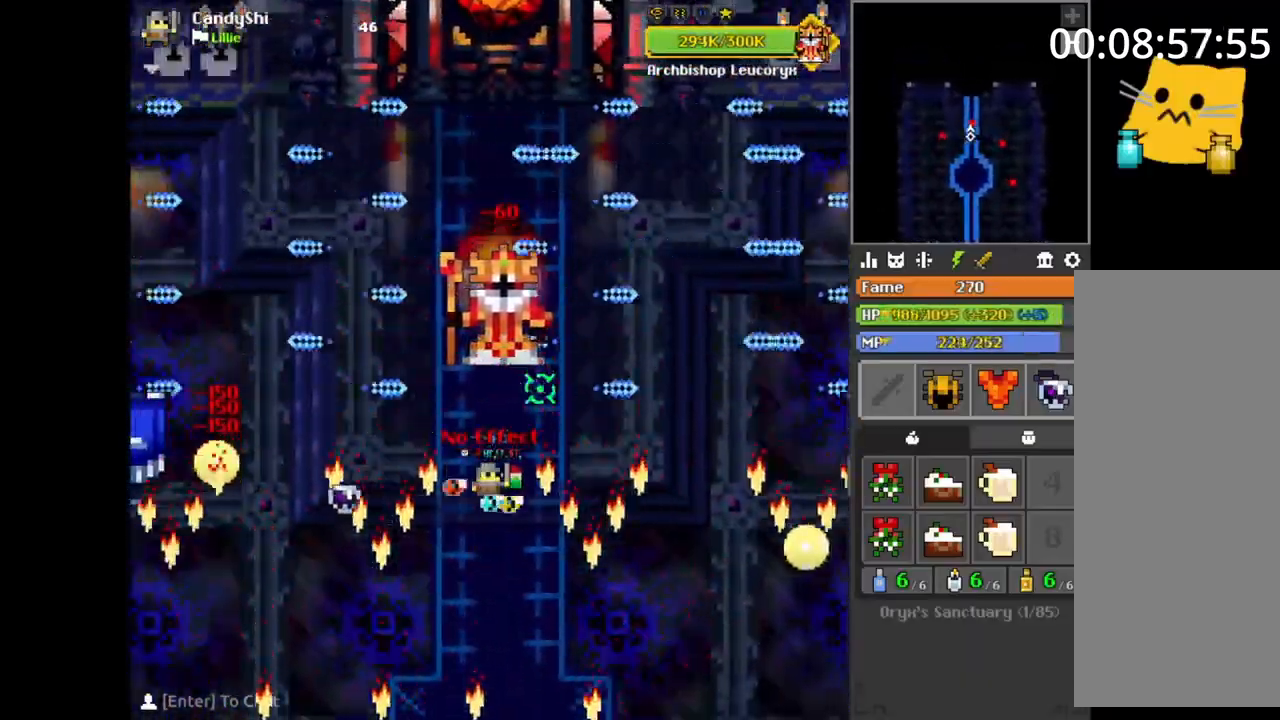
{"keys": [], "mouse": [], "events": [[17, "d", "up"], [100, "d", "down"], [117, "w", "down"], [133, "d", "up"], [133, "w", "up"], [167, "s", "down"], [183, "a", "down"], [183, "s", "up"], [200, "a", "up"], [217, "a", "down"], [233, "space", "down"], [250, "a", "up"], [250, "space", "up"], [283, "d", "down"], [300, "d", "up"], [350, "a", "down"], [383, "a", "up"], [417, "d", "down"], [433, "d", "up"]]}
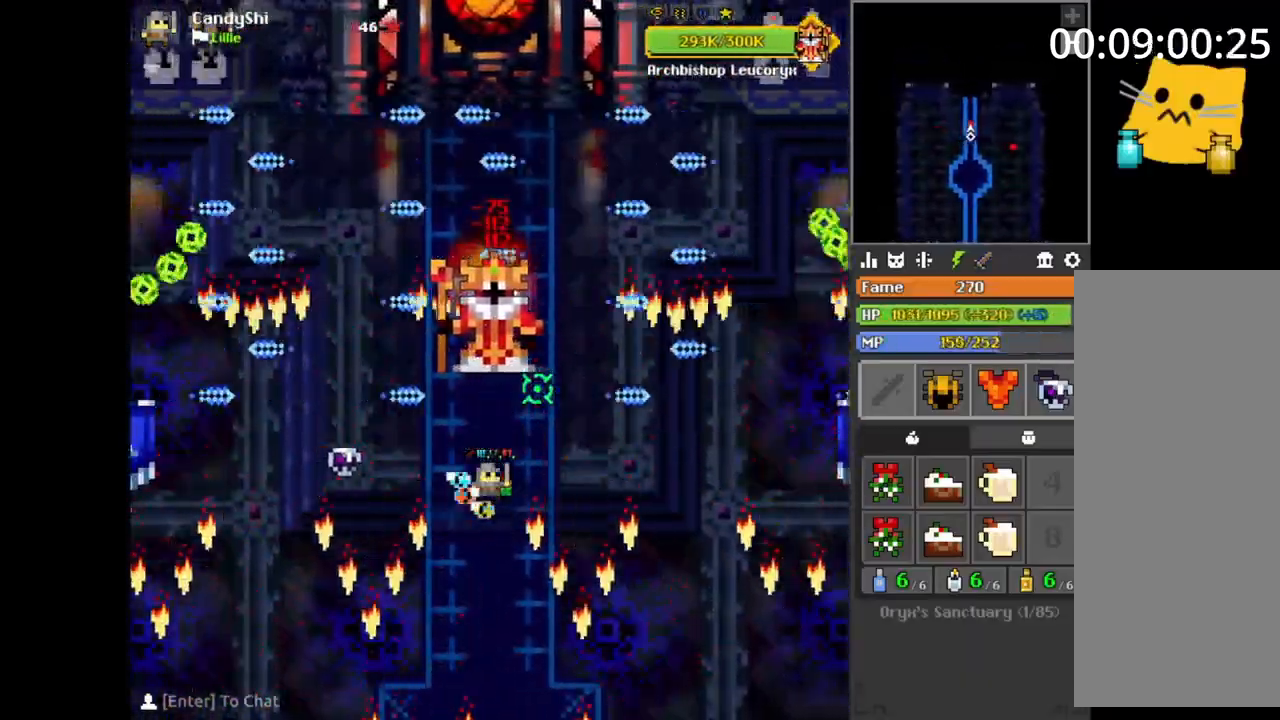
{"keys": [], "mouse": [], "events": [[17, "d", "down"], [50, "d", "up"], [67, "d", "down"], [83, "d", "up"], [150, "a", "down"], [167, "a", "up"], [300, "space", "down"], [333, "s", "down"], [333, "space", "up"], [350, "s", "up"], [400, "s", "down"], [450, "a", "down"], [450, "s", "up"], [467, "a", "up"], [483, "d", "down"], [483, "w", "down"], [500, "d", "up"], [500, "w", "up"]]}
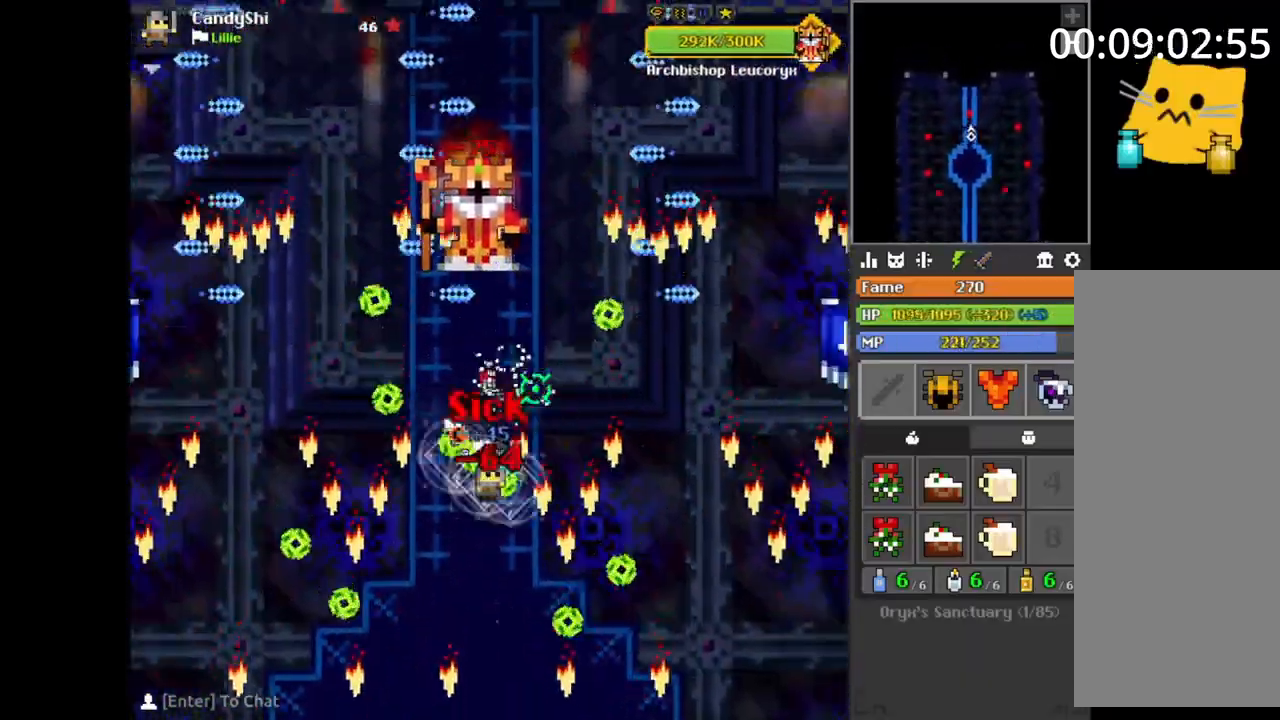
{"keys": ["d", "s"], "mouse": [], "events": [[50, "w", "down"], [67, "d", "down"], [83, "w", "up"], [100, "d", "up"], [117, "space", "down"], [133, "space", "up"], [200, "a", "down"], [217, "a", "up"], [267, "d", "down"], [283, "d", "up"], [317, "a", "down"], [367, "a", "up"], [483, "s", "down"], [500, "d", "down"]]}
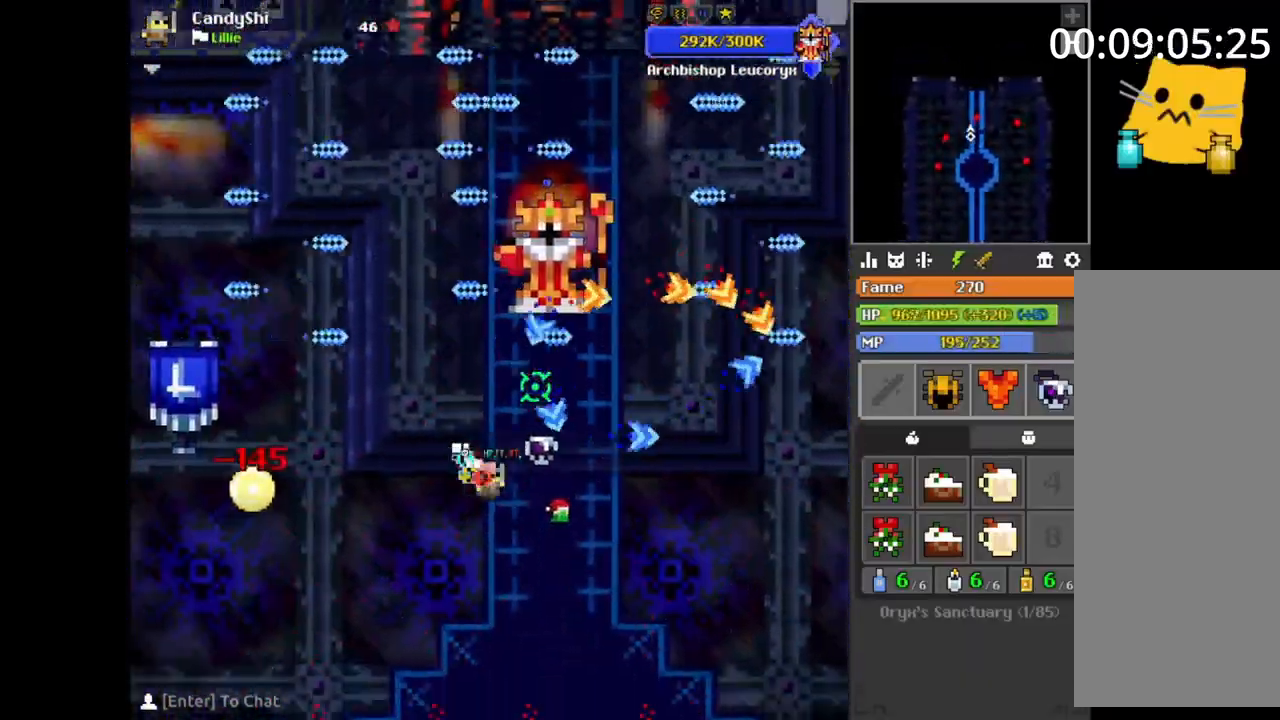
{"keys": ["a", "w"], "mouse": [], "events": [[17, "d", "up"], [50, "d", "down"], [67, "d", "up"], [100, "d", "down"], [117, "d", "up"], [167, "a", "down"], [183, "a", "up"], [200, "s", "up"], [217, "d", "down"], [233, "d", "up"], [383, "w", "down"], [433, "a", "down"]]}
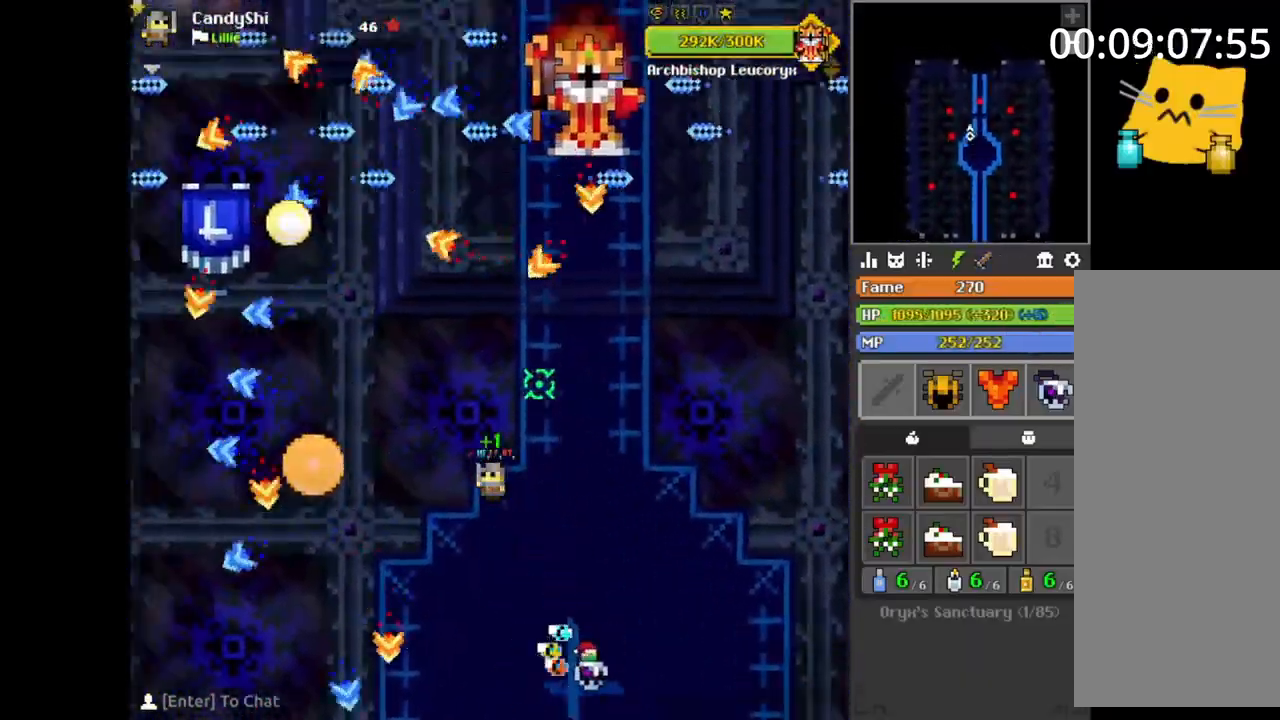
{"keys": ["d"], "mouse": [], "events": [[17, "space", "down"], [17, "w", "up"], [33, "space", "up"], [83, "w", "down"], [100, "a", "up"], [100, "w", "up"], [167, "w", "down"], [217, "d", "down"], [217, "w", "up"], [233, "d", "up"], [267, "d", "down"], [267, "s", "down"], [283, "d", "up"], [283, "s", "up"], [317, "d", "down"], [317, "s", "down"], [333, "s", "up"], [350, "d", "up"], [433, "d", "down"]]}
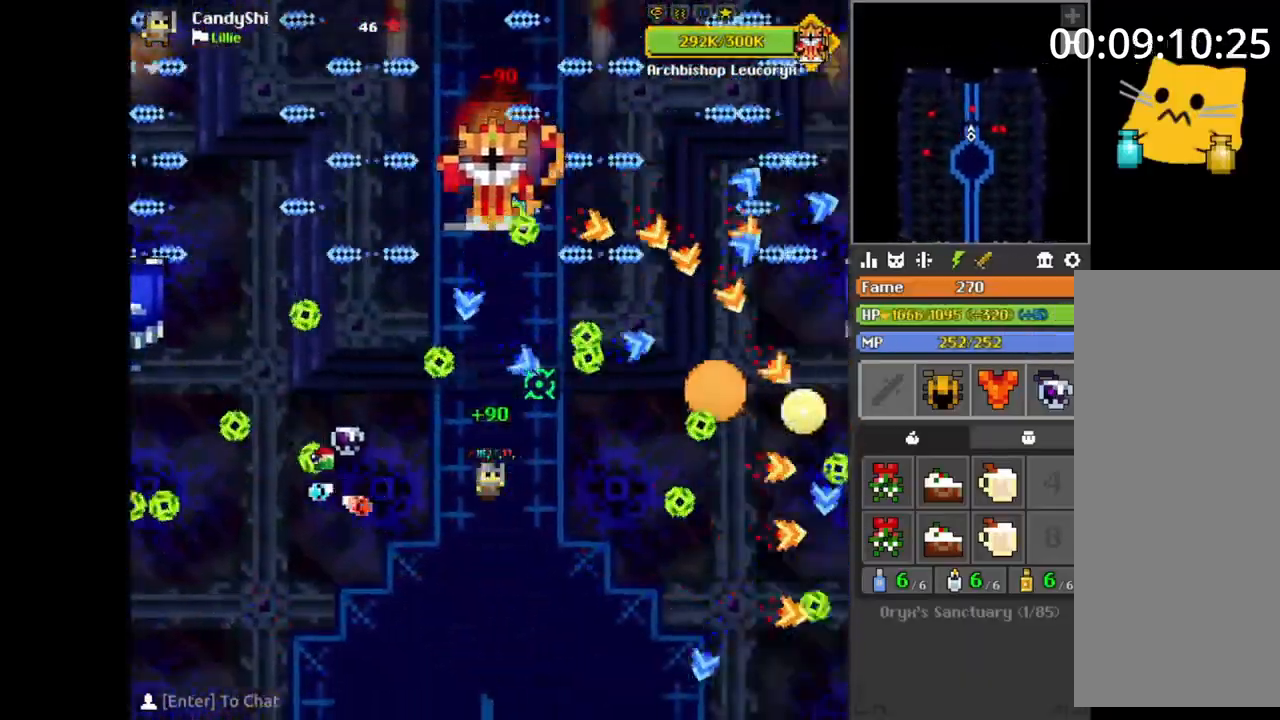
{"keys": [], "mouse": [], "events": [[67, "w", "down"], [83, "d", "up"], [100, "d", "down"], [117, "d", "up"], [133, "space", "down"], [150, "w", "up"], [167, "space", "up"], [233, "a", "down"], [250, "s", "down"], [267, "a", "up"], [267, "s", "up"], [300, "a", "down"], [317, "a", "up"], [350, "a", "down"], [367, "a", "up"], [383, "a", "down"], [400, "w", "down"], [417, "w", "up"], [433, "a", "up"], [450, "space", "down"], [467, "s", "down"], [483, "space", "up"], [500, "s", "up"]]}
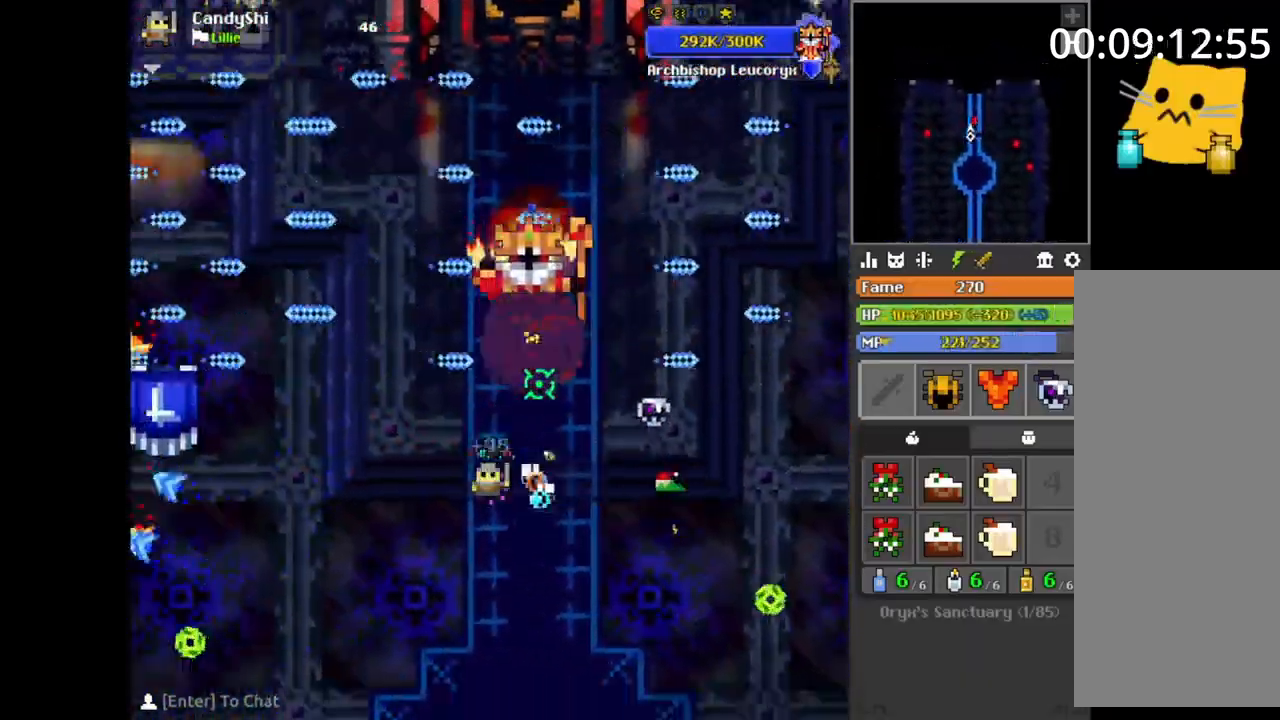
{"keys": ["s"], "mouse": [], "events": [[67, "s", "down"], [83, "a", "down"], [100, "a", "up"], [100, "s", "up"], [133, "w", "down"], [183, "d", "down"], [200, "w", "up"], [267, "d", "up"], [300, "w", "down"], [317, "w", "up"], [350, "a", "down"], [350, "s", "down"], [383, "s", "up"], [433, "w", "down"], [450, "a", "up"], [450, "w", "up"], [500, "s", "down"]]}
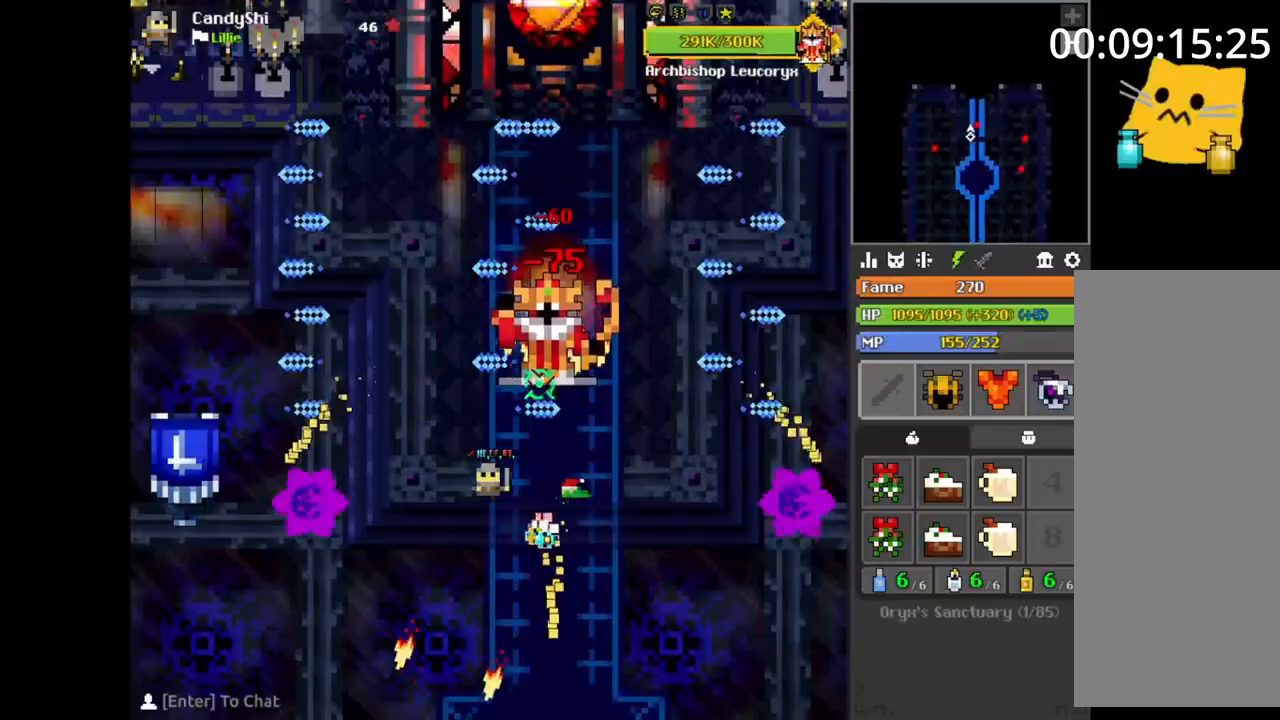
{"keys": [], "mouse": [], "events": [[17, "s", "up"], [33, "s", "down"], [50, "d", "down"], [83, "s", "up"], [133, "w", "down"], [150, "d", "up"], [183, "a", "down"], [217, "space", "down"], [217, "w", "up"], [250, "a", "up"], [250, "space", "up"], [267, "a", "down"], [300, "a", "up"], [350, "d", "down"], [367, "d", "up"], [400, "d", "down"], [400, "s", "down"], [417, "s", "up"], [433, "d", "up"], [467, "d", "down"], [467, "s", "down"], [483, "d", "up"], [483, "s", "up"]]}
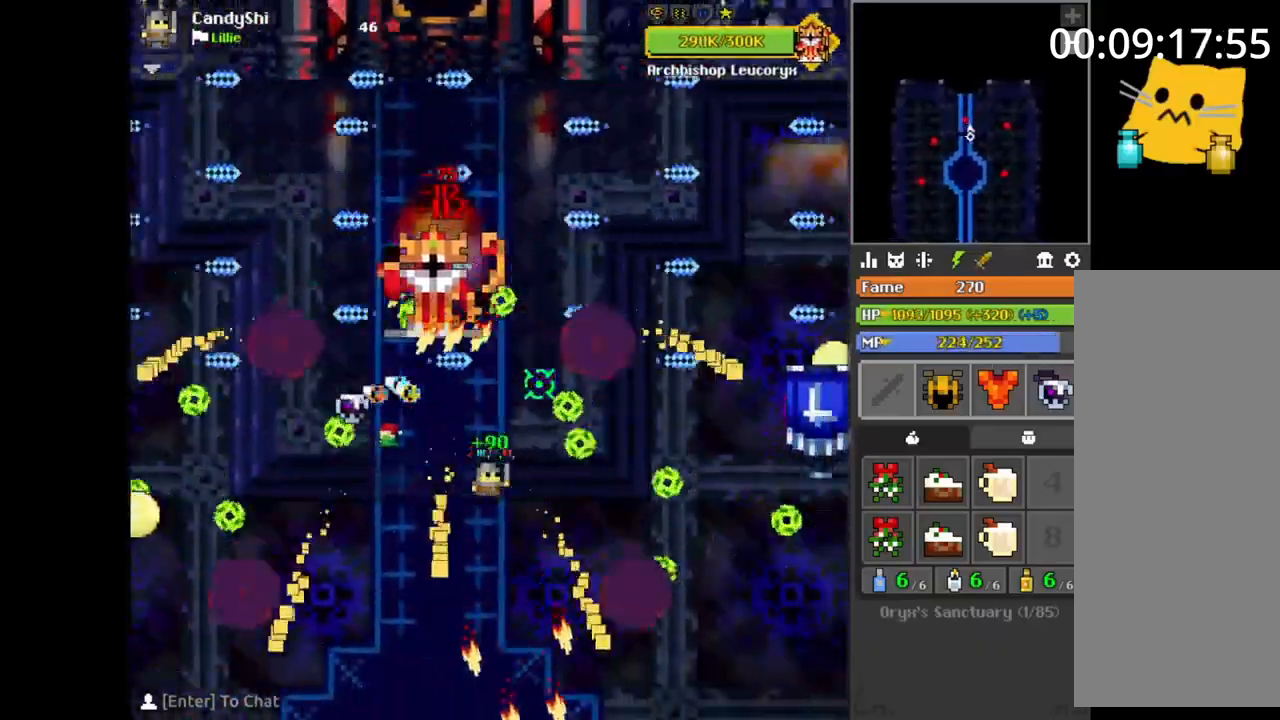
{"keys": ["d", "w"], "mouse": [], "events": [[17, "s", "down"], [33, "d", "down"], [50, "s", "up"], [83, "d", "up"], [83, "w", "down"], [100, "a", "down"], [133, "a", "up"], [133, "w", "up"], [167, "a", "down"], [217, "s", "down"], [233, "a", "up"], [233, "s", "up"], [250, "space", "down"], [267, "a", "down"], [267, "space", "up"], [283, "a", "up"], [283, "w", "down"], [300, "w", "up"], [350, "d", "down"], [350, "s", "down"], [367, "d", "up"], [383, "s", "up"], [400, "d", "down"], [400, "s", "down"], [417, "s", "up"], [433, "d", "up"], [450, "s", "down"], [467, "d", "down"], [467, "s", "up"], [500, "w", "down"]]}
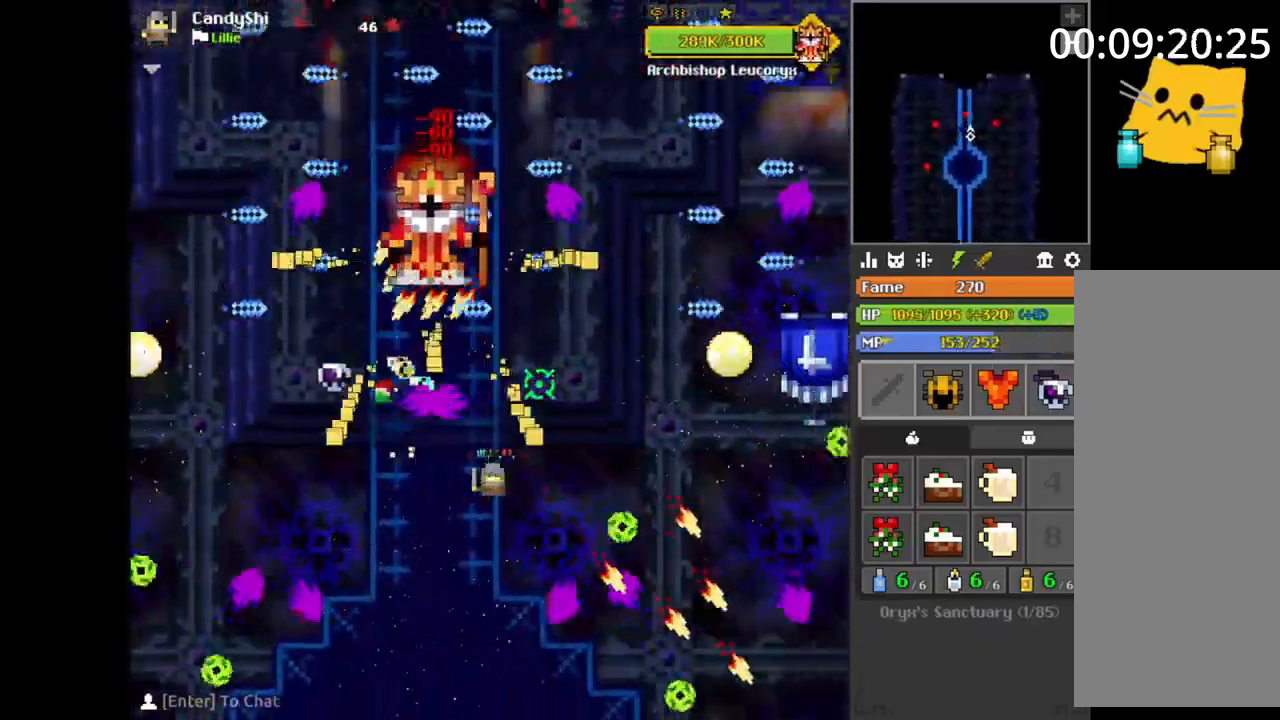
{"keys": ["d", "w"], "mouse": [], "events": [[33, "d", "up"], [50, "a", "down"], [67, "w", "up"], [83, "a", "up"], [117, "s", "down"], [150, "s", "up"], [167, "a", "down"], [183, "s", "down"], [200, "s", "up"], [233, "w", "down"], [250, "a", "up"], [267, "w", "up"], [333, "d", "down"], [383, "s", "down"], [383, "space", "down"], [400, "d", "up"], [400, "s", "up"], [400, "space", "up"], [433, "d", "down"], [467, "d", "up"], [500, "d", "down"], [500, "w", "down"]]}
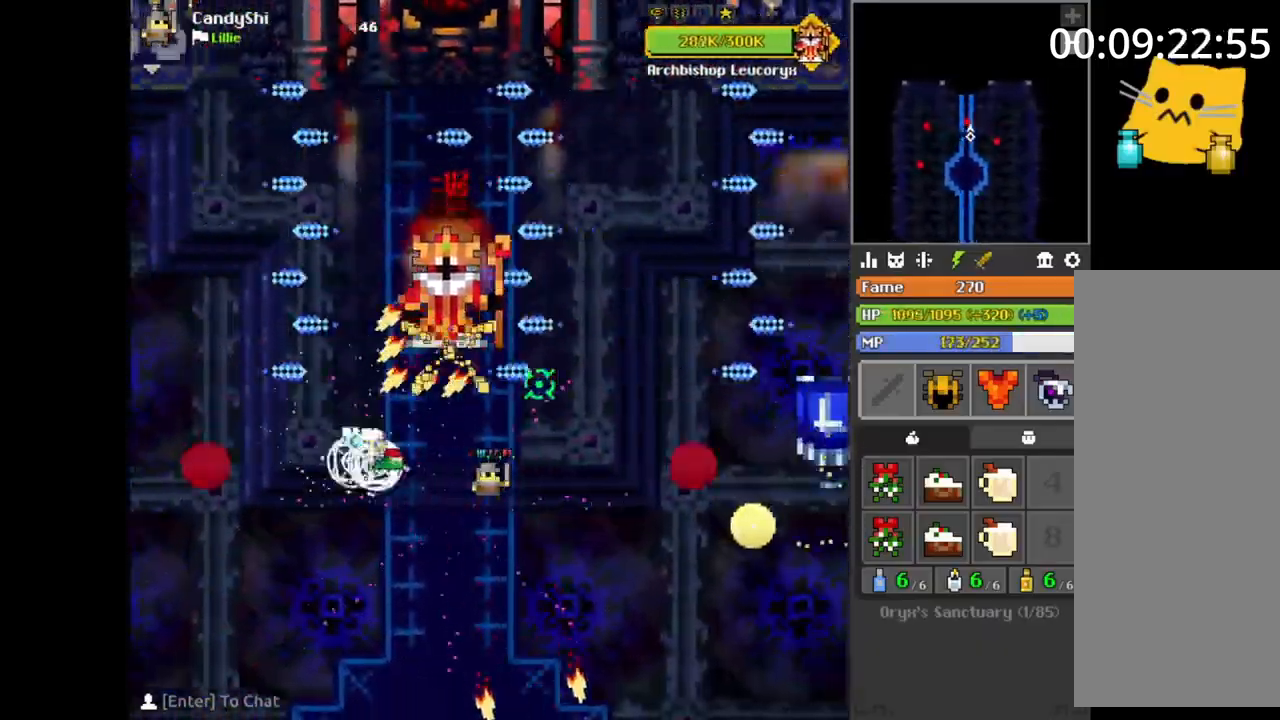
{"keys": ["s", "space"], "mouse": [], "events": [[17, "d", "up"], [33, "w", "up"], [67, "a", "down"], [67, "s", "down"], [100, "a", "up"], [100, "s", "up"], [133, "a", "down"], [183, "a", "up"], [233, "s", "down"], [250, "s", "up"], [267, "w", "down"], [300, "w", "up"], [317, "s", "down"], [333, "d", "down"], [350, "d", "up"], [367, "a", "down"], [367, "s", "up"], [383, "a", "up"], [383, "w", "down"], [433, "d", "down"], [467, "w", "up"], [483, "d", "up"], [483, "s", "down"], [500, "space", "down"]]}
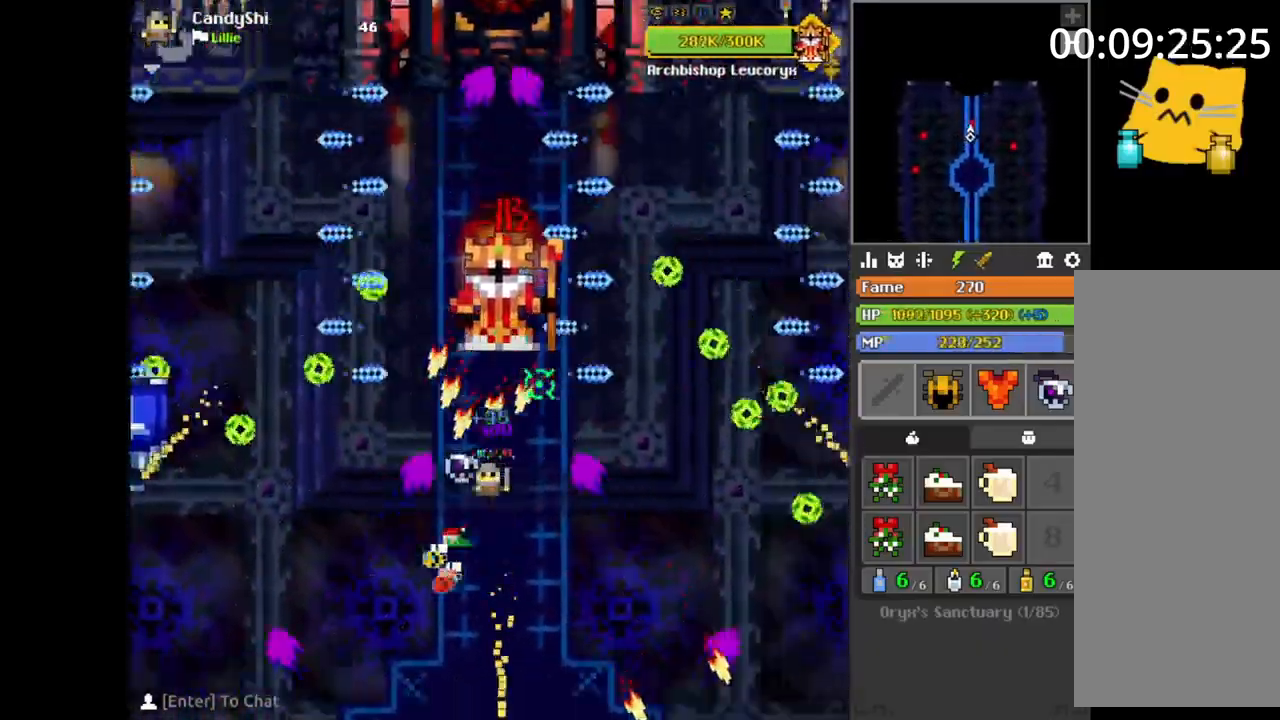
{"keys": ["w"], "mouse": [], "events": [[17, "d", "down"], [17, "s", "up"], [17, "space", "up"], [33, "d", "up"], [67, "d", "down"], [83, "w", "down"], [100, "d", "up"], [100, "w", "up"], [117, "s", "down"], [150, "d", "down"], [167, "s", "up"], [183, "w", "down"], [200, "d", "up"], [233, "w", "up"], [283, "a", "down"], [317, "a", "up"], [350, "a", "down"], [383, "s", "down"], [400, "a", "up"], [400, "s", "up"], [417, "s", "down"], [450, "s", "up"], [467, "a", "down"], [483, "a", "up"], [500, "w", "down"]]}
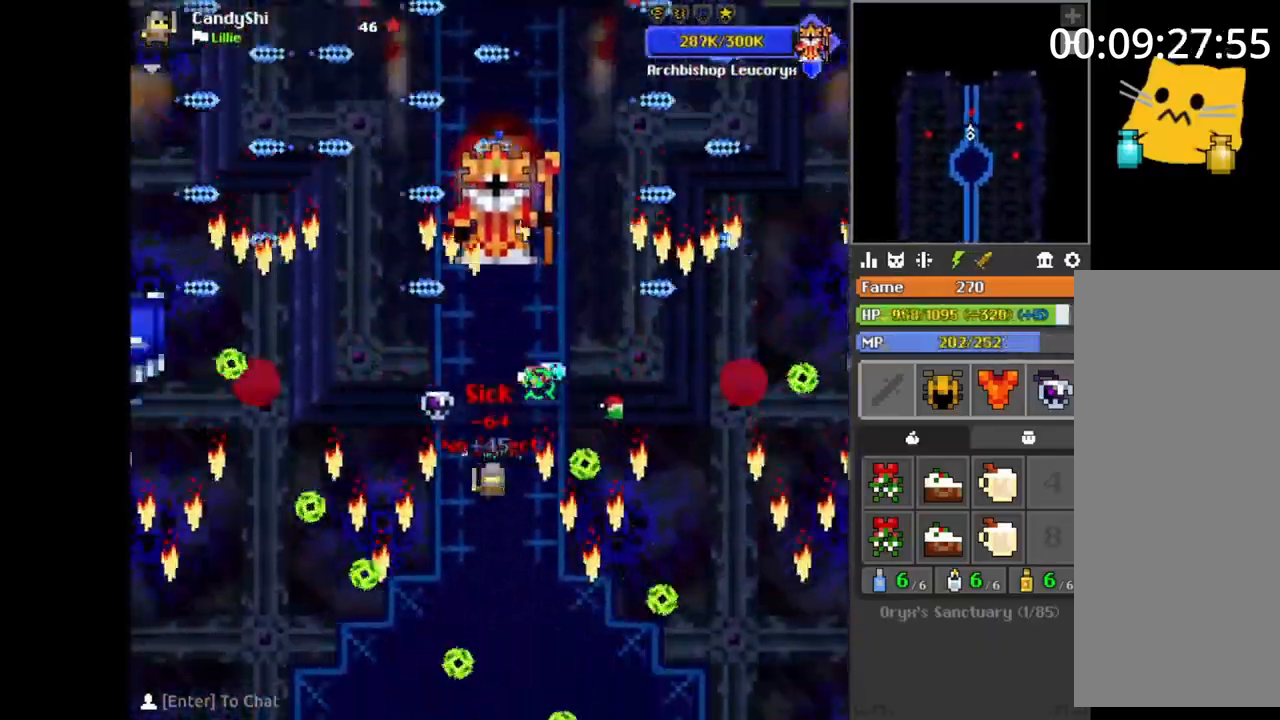
{"keys": [], "mouse": [], "events": [[17, "w", "up"], [50, "a", "down"], [100, "a", "up"], [133, "w", "down"], [167, "w", "up"], [183, "d", "down"], [200, "s", "down"], [250, "s", "up"], [267, "d", "up"], [267, "w", "down"], [317, "space", "down"], [317, "w", "up"], [333, "space", "up"], [350, "a", "down"], [383, "a", "up"], [400, "d", "down"], [417, "d", "up"]]}
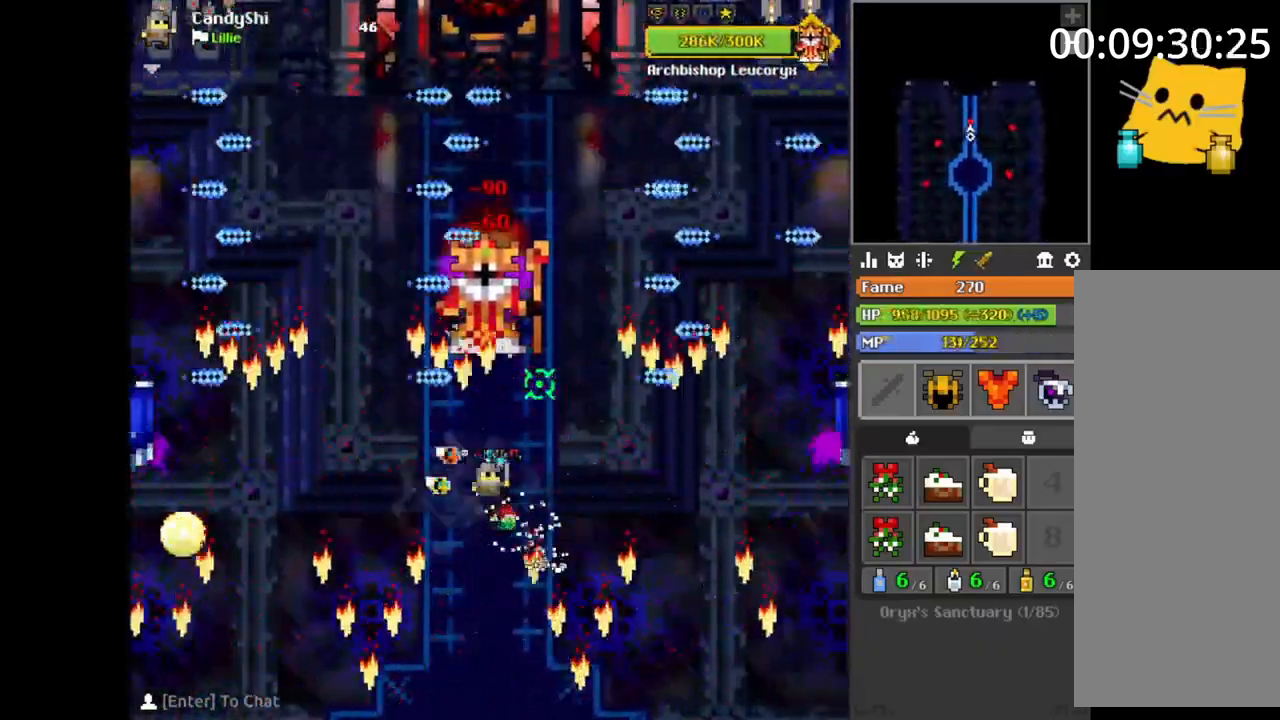
{"keys": ["d"], "mouse": [], "events": [[33, "d", "down"], [50, "w", "down"], [67, "d", "up"], [67, "w", "up"], [117, "a", "down"], [117, "s", "down"], [133, "a", "up"], [133, "s", "up"], [167, "a", "down"], [167, "s", "down"], [183, "a", "up"], [183, "s", "up"], [217, "w", "down"], [233, "w", "up"], [350, "a", "down"], [367, "a", "up"], [450, "d", "down"], [483, "d", "up"], [500, "d", "down"]]}
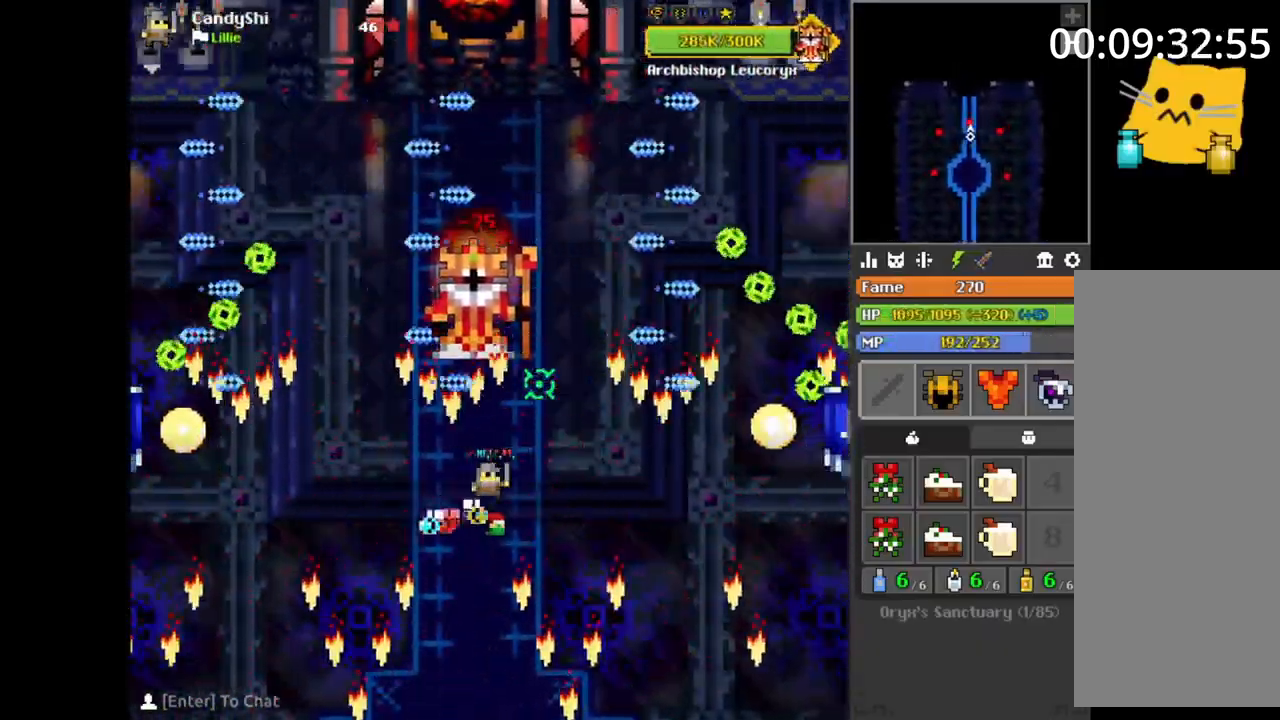
{"keys": ["w"], "mouse": [], "events": [[33, "d", "up"], [33, "w", "down"], [50, "w", "up"], [67, "space", "down"], [83, "a", "down"], [100, "s", "down"], [100, "space", "up"], [117, "a", "up"], [117, "s", "up"], [150, "s", "down"], [167, "s", "up"], [250, "d", "down"], [250, "s", "down"], [267, "d", "up"], [283, "s", "up"], [317, "s", "down"], [333, "s", "up"], [367, "s", "down"], [383, "s", "up"], [417, "s", "down"], [433, "a", "down"], [433, "s", "up"], [450, "a", "up"], [467, "w", "down"]]}
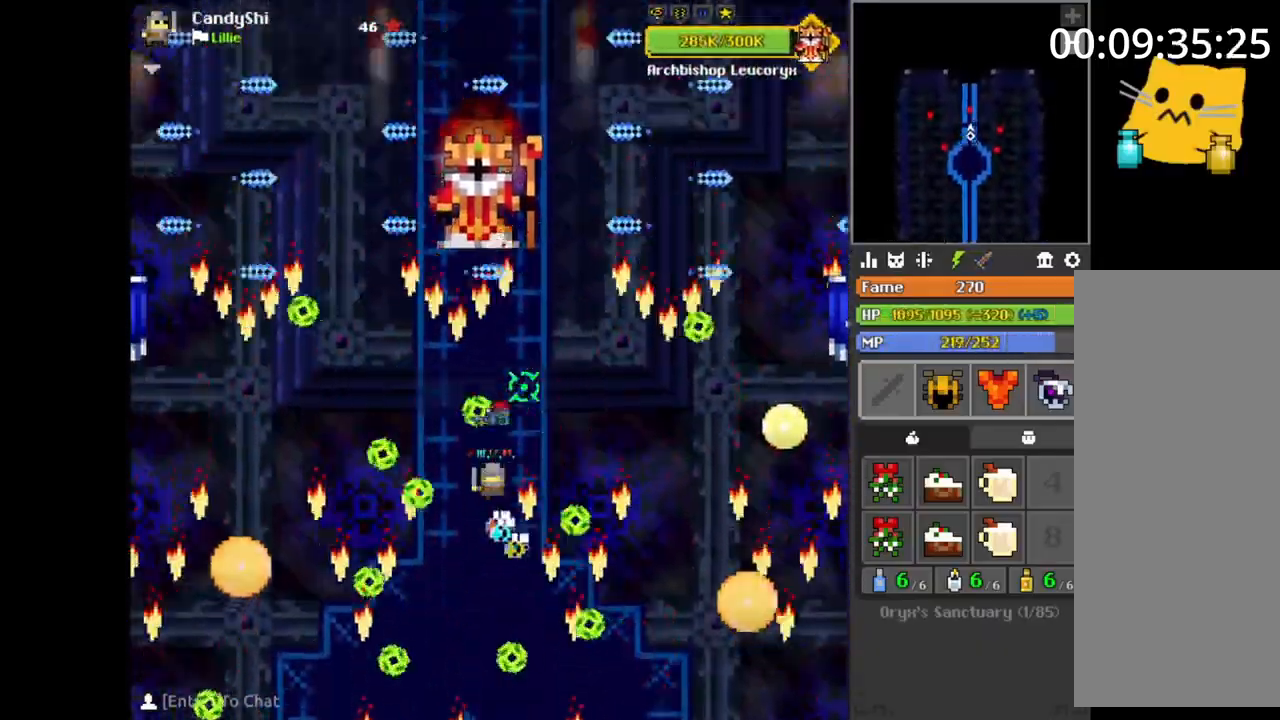
{"keys": ["a"], "mouse": [], "events": [[17, "d", "down"], [17, "w", "up"], [50, "s", "down"], [100, "d", "up"], [100, "s", "up"], [117, "a", "down"], [133, "a", "up"], [150, "d", "down"], [150, "w", "down"], [167, "w", "up"], [183, "space", "down"], [200, "a", "down"], [200, "d", "up"], [200, "s", "down"], [217, "s", "up"], [217, "space", "up"], [267, "w", "down"], [283, "a", "up"], [300, "d", "down"], [317, "w", "up"], [367, "s", "down"], [383, "d", "up"], [383, "s", "up"], [433, "d", "down"], [450, "d", "up"], [483, "a", "down"], [483, "w", "down"], [500, "w", "up"]]}
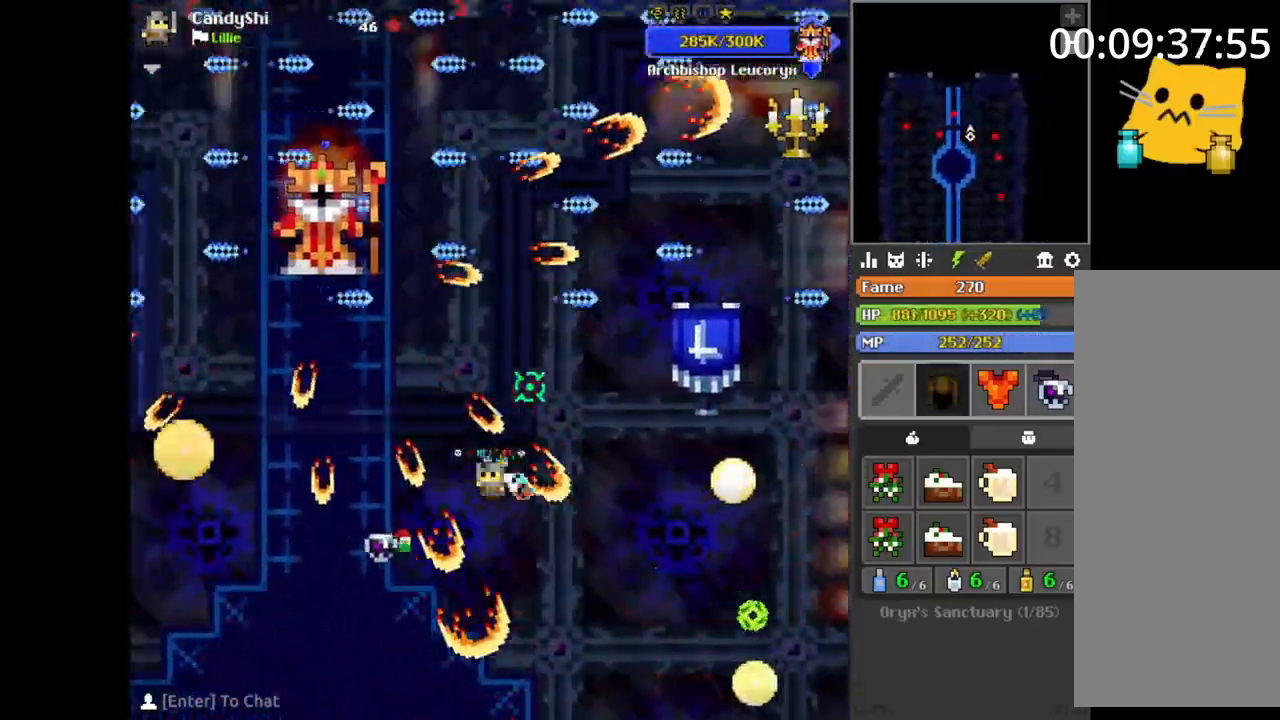
{"keys": ["a", "w"], "mouse": [], "events": [[17, "w", "down"], [33, "w", "up"], [83, "w", "down"], [117, "space", "down"], [117, "w", "up"], [133, "space", "up"], [167, "a", "up"], [183, "d", "down"], [200, "d", "up"], [267, "d", "down"], [267, "s", "down"], [283, "d", "up"], [283, "s", "up"], [333, "s", "down"], [350, "s", "up"], [400, "d", "down"], [400, "s", "down"], [433, "s", "up"], [450, "d", "up"], [450, "w", "down"], [483, "a", "down"]]}
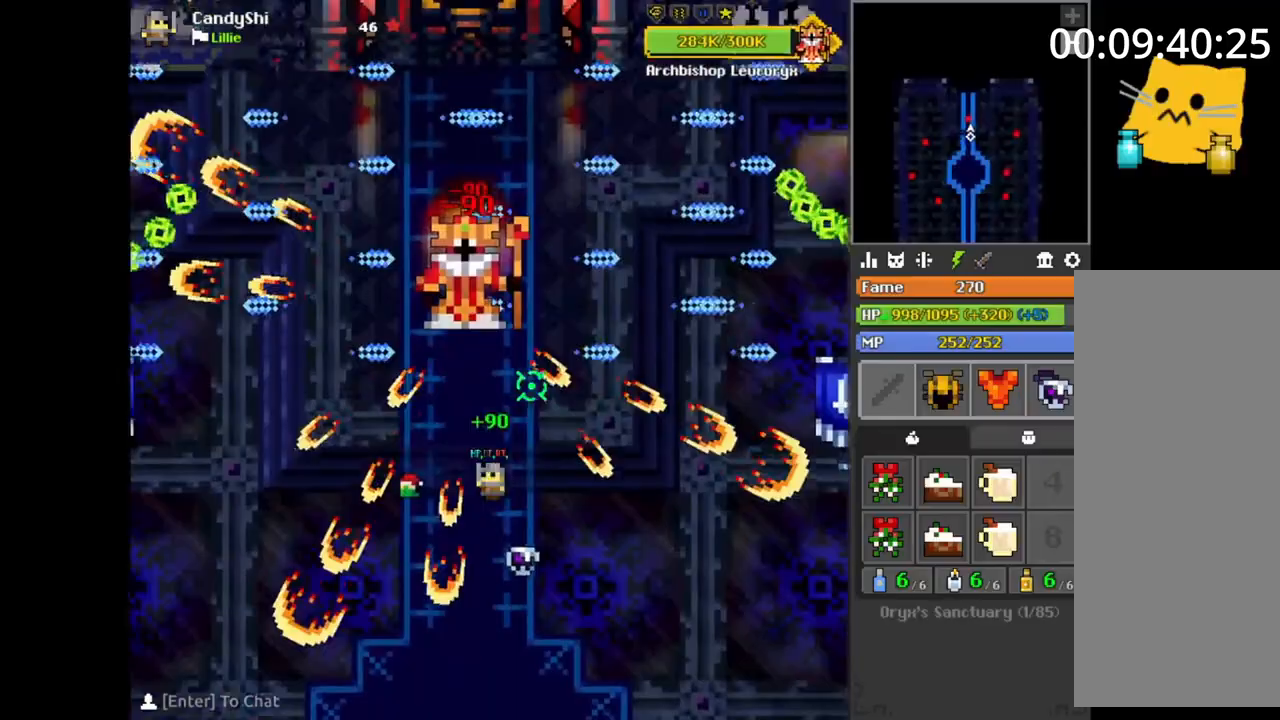
{"keys": ["s"], "mouse": [], "events": [[17, "space", "down"], [17, "w", "up"], [33, "a", "up"], [50, "space", "up"], [150, "w", "down"], [167, "w", "up"], [200, "s", "down"], [217, "s", "up"], [250, "d", "down"], [250, "s", "down"], [267, "s", "up"], [300, "d", "up"], [350, "d", "down"], [383, "a", "down"], [383, "d", "up"], [383, "s", "down"], [450, "a", "up"]]}
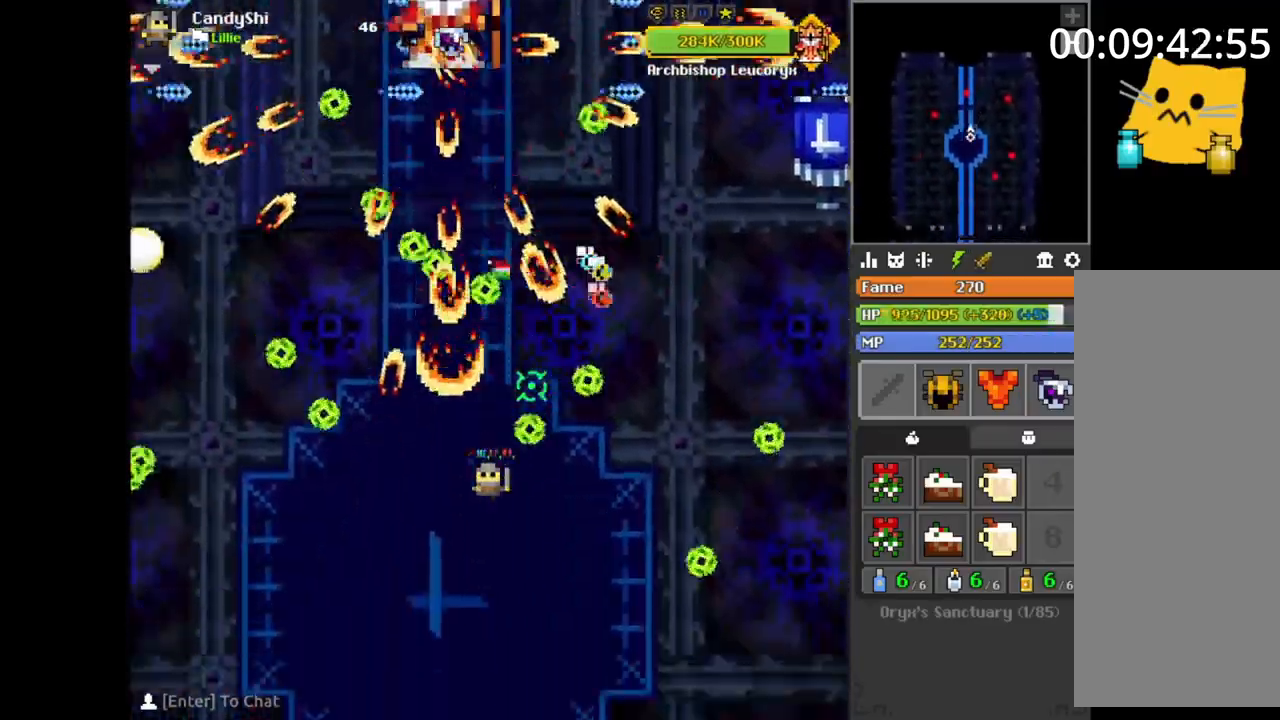
{"keys": ["s"], "mouse": [], "events": [[17, "d", "down"], [50, "s", "up"], [67, "w", "down"], [83, "d", "up"], [100, "w", "up"], [150, "a", "down"], [167, "w", "down"], [200, "a", "up"], [267, "a", "down"], [283, "a", "up"], [333, "space", "down"], [333, "w", "up"], [367, "s", "down"], [367, "space", "up"], [383, "d", "down"], [417, "d", "up"], [433, "s", "up"], [483, "s", "down"]]}
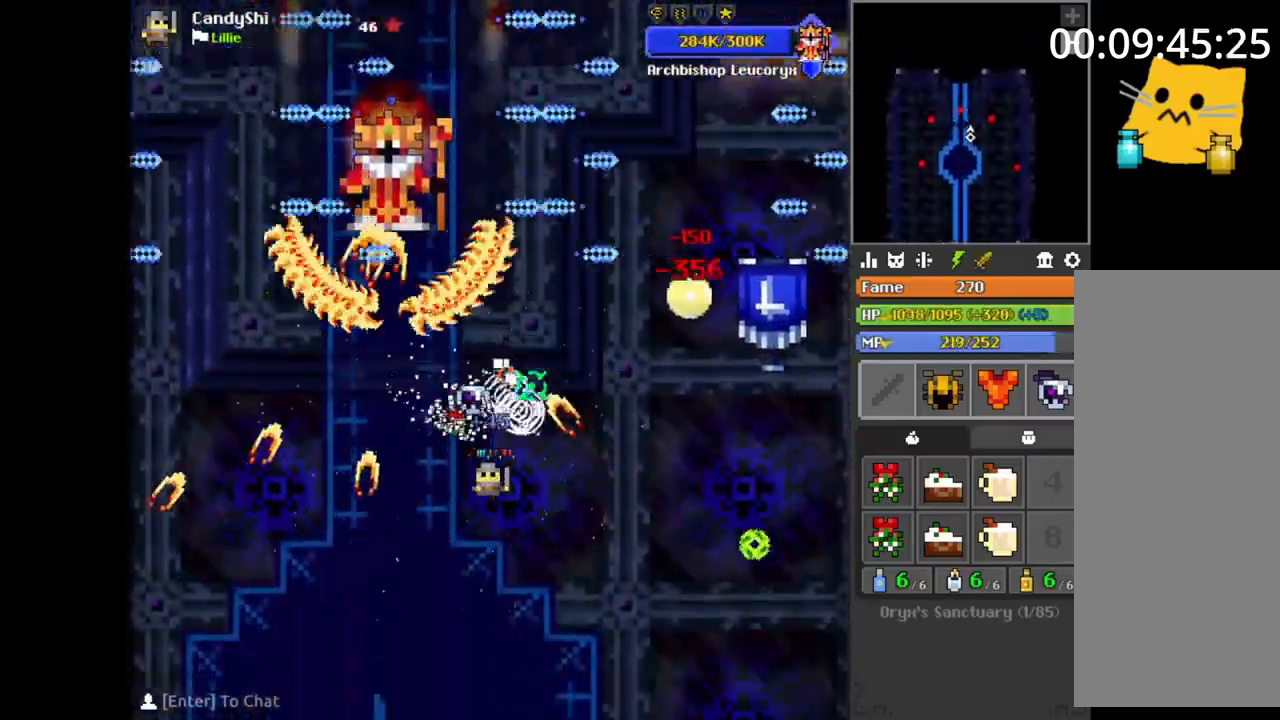
{"keys": [], "mouse": [], "events": [[17, "a", "down"], [33, "s", "up"], [50, "a", "up"], [83, "w", "down"], [100, "a", "down"], [117, "a", "up"], [133, "d", "down"], [133, "w", "up"], [200, "w", "down"], [217, "d", "up"], [217, "w", "up"], [250, "w", "down"], [267, "a", "down"], [283, "w", "up"], [300, "a", "up"], [317, "s", "down"], [333, "a", "down"], [350, "s", "up"], [383, "w", "down"], [400, "w", "up"], [417, "a", "up"], [433, "s", "down"], [467, "d", "down"], [483, "s", "up"], [500, "d", "up"]]}
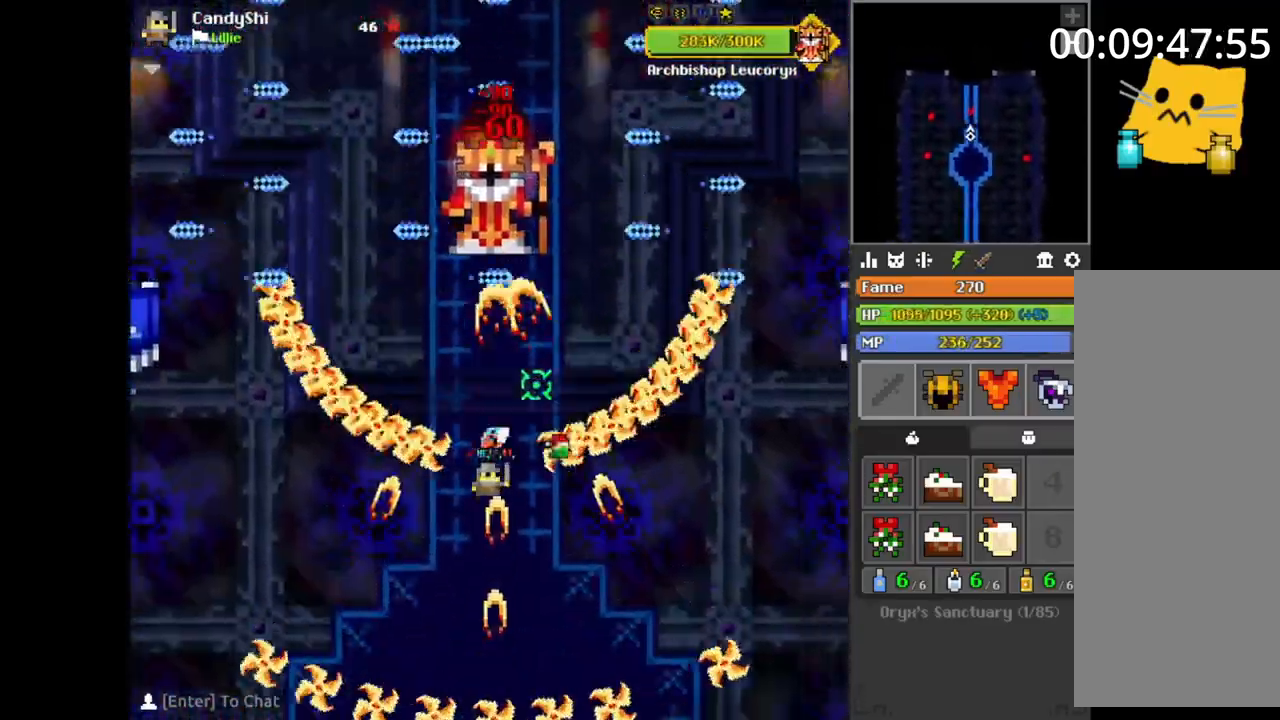
{"keys": [], "mouse": [], "events": [[17, "a", "down"], [33, "a", "up"], [33, "w", "down"], [67, "a", "down"], [83, "w", "up"], [117, "w", "down"], [133, "a", "up"], [150, "d", "down"], [150, "w", "up"], [167, "d", "up"], [200, "s", "down"], [217, "d", "down"], [233, "s", "up"], [250, "d", "up"], [283, "space", "down"], [317, "d", "down"], [317, "s", "down"], [317, "space", "up"], [350, "d", "up"], [350, "s", "up"], [367, "a", "down"], [383, "w", "down"], [400, "w", "up"], [450, "a", "up"], [450, "w", "down"], [467, "d", "down"], [483, "w", "up"], [500, "d", "up"]]}
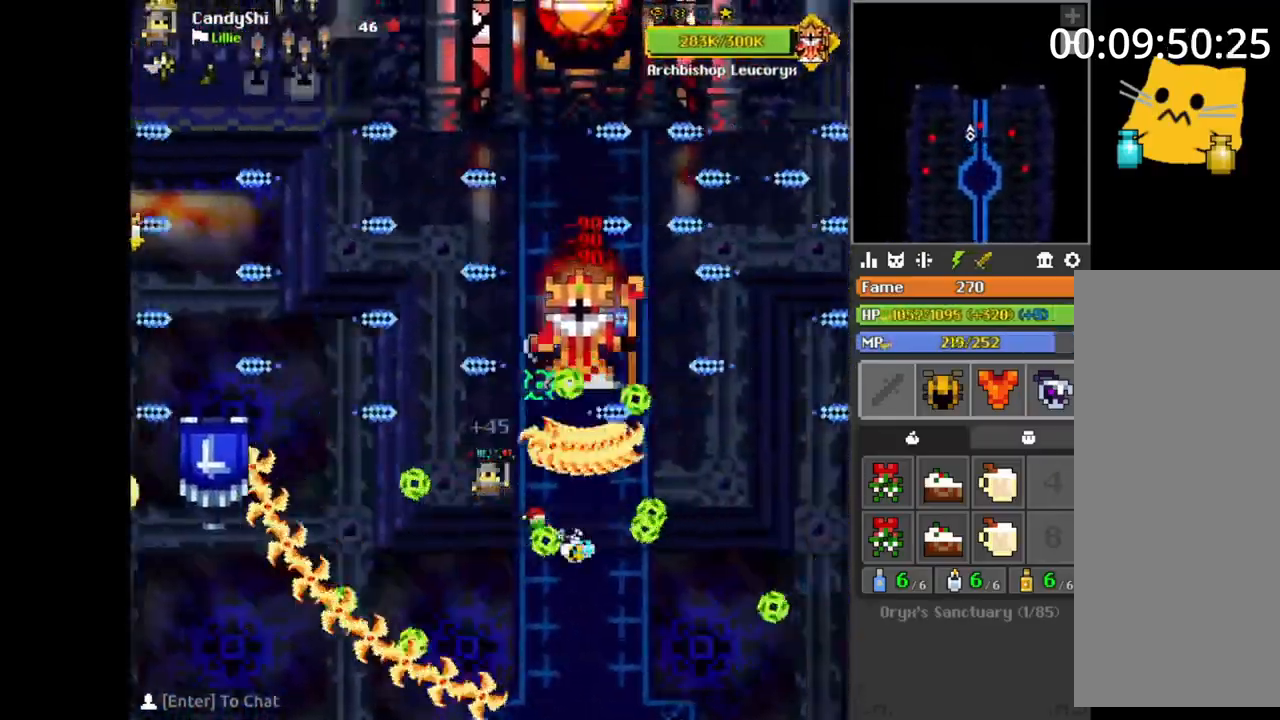
{"keys": ["s"], "mouse": [], "events": [[17, "s", "down"], [67, "a", "down"], [83, "s", "up"], [100, "w", "down"], [117, "a", "up"], [133, "d", "down"], [133, "w", "up"], [150, "d", "up"], [167, "s", "down"], [200, "s", "up"], [217, "d", "down"], [283, "d", "up"], [283, "w", "down"], [300, "a", "down"], [367, "space", "down"], [367, "w", "up"], [383, "a", "up"], [400, "s", "down"], [400, "space", "up"], [417, "s", "up"], [433, "d", "down"], [483, "s", "down"], [500, "d", "up"]]}
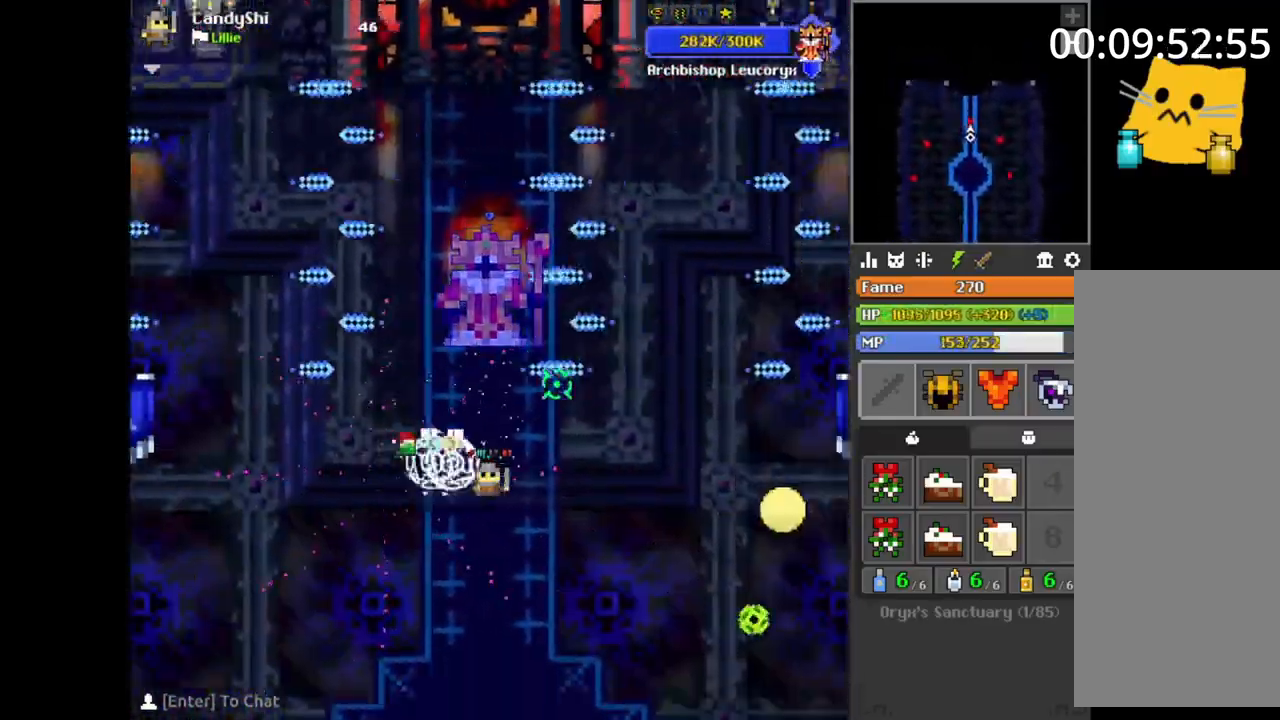
{"keys": ["a", "space"], "mouse": [], "events": [[17, "s", "up"], [117, "d", "down"], [150, "d", "up"], [167, "a", "down"], [167, "w", "down"], [200, "a", "up"], [200, "w", "up"], [233, "d", "down"], [233, "w", "down"], [267, "d", "up"], [267, "w", "up"], [317, "d", "down"], [333, "w", "down"], [350, "d", "up"], [350, "w", "up"], [417, "s", "down"], [450, "s", "up"], [467, "a", "down"], [467, "s", "down"], [483, "s", "up"], [500, "space", "down"]]}
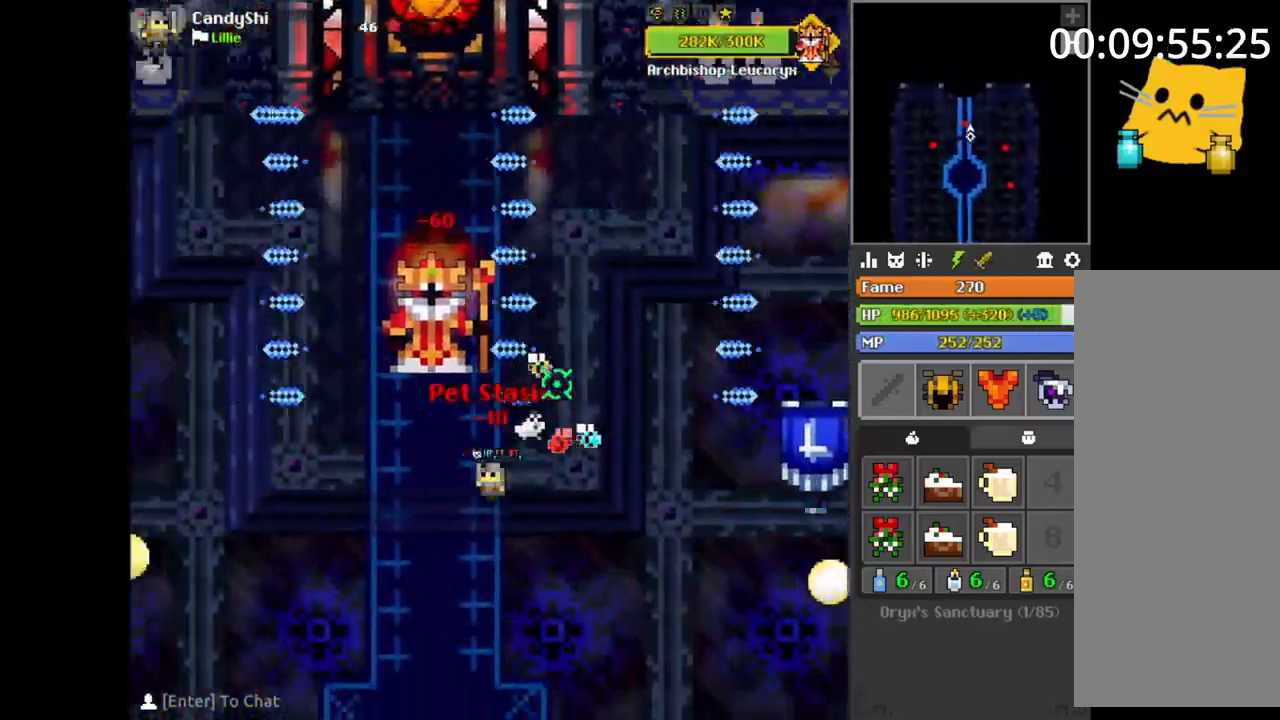
{"keys": ["s"], "mouse": [], "events": [[33, "space", "up"], [50, "a", "up"], [100, "a", "down"], [100, "s", "down"], [117, "s", "up"], [133, "a", "up"], [133, "d", "down"], [133, "s", "down"], [167, "d", "up"], [167, "s", "up"], [183, "w", "down"], [233, "w", "up"], [467, "space", "down"], [483, "space", "up"], [500, "s", "down"]]}
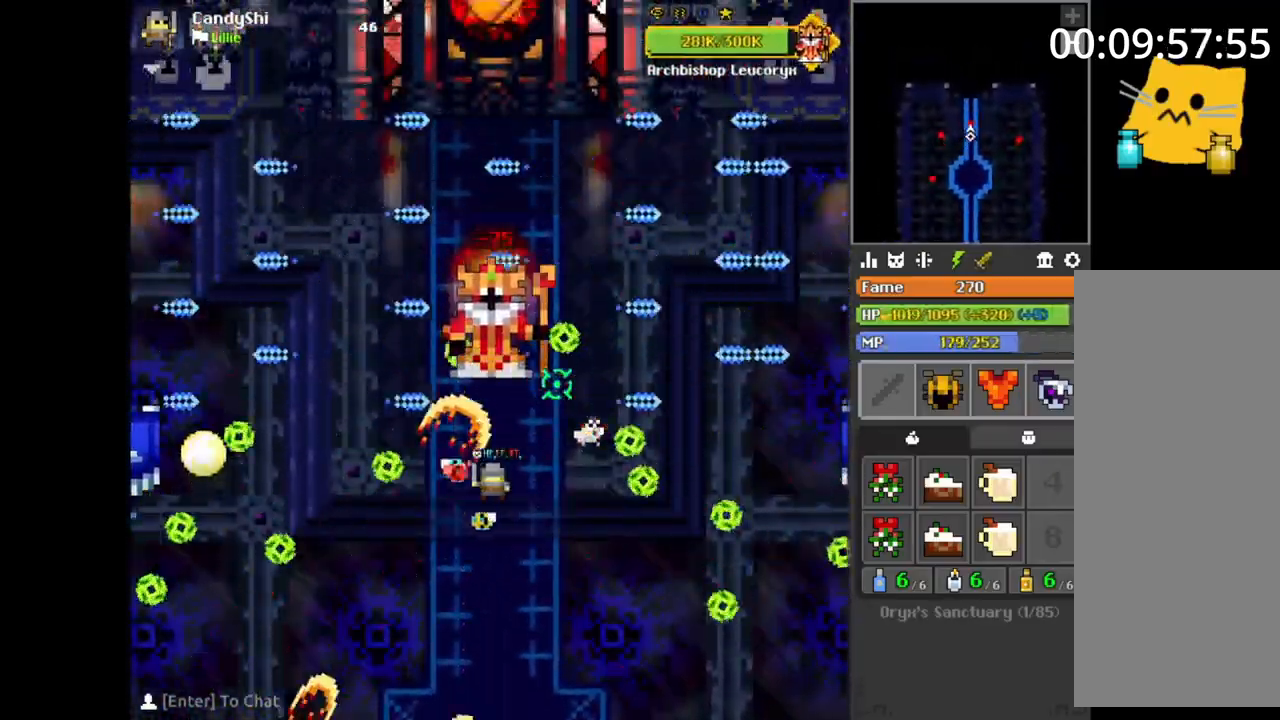
{"keys": ["s", "space"], "mouse": [], "events": [[33, "s", "up"], [67, "d", "down"], [67, "s", "down"], [100, "d", "up"], [133, "s", "up"], [167, "d", "down"], [200, "d", "up"], [233, "a", "down"], [250, "a", "up"], [250, "w", "down"], [267, "w", "up"], [283, "w", "down"], [350, "w", "up"], [400, "a", "down"], [433, "a", "up"], [433, "w", "down"], [450, "w", "up"], [483, "space", "down"], [500, "s", "down"]]}
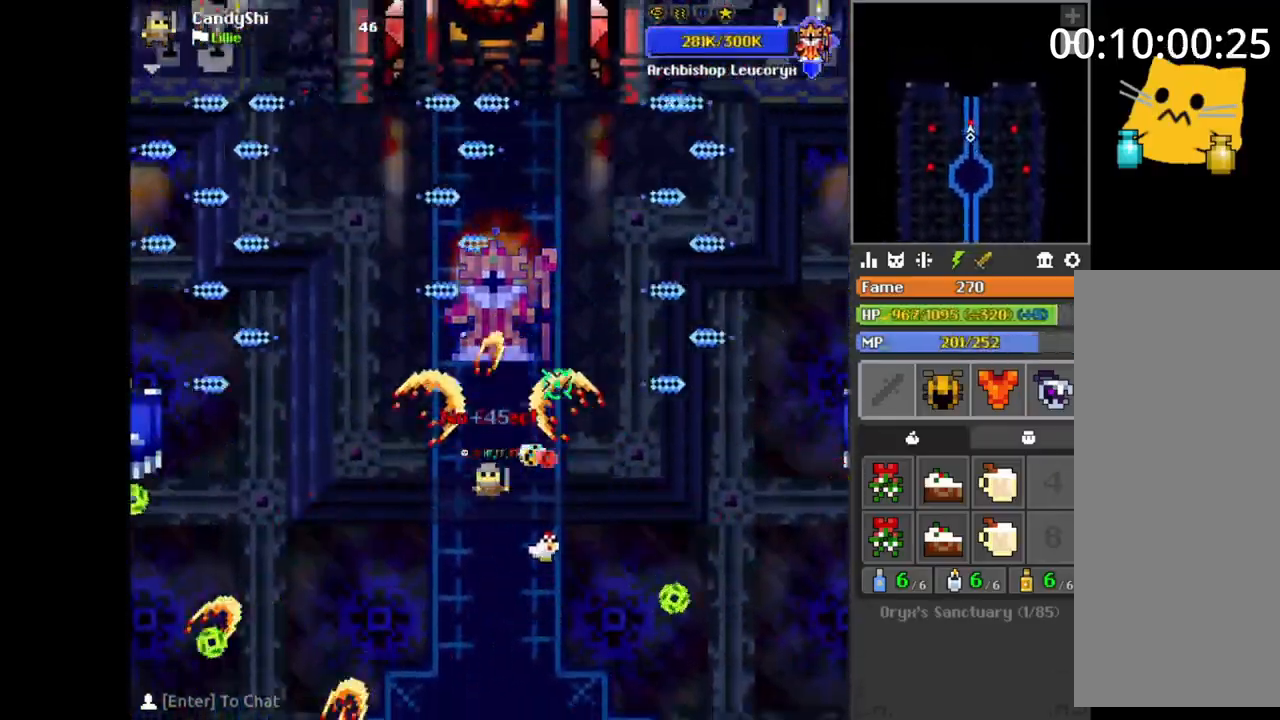
{"keys": ["space", "w"], "mouse": [], "events": [[17, "s", "up"], [17, "space", "up"], [67, "d", "down"], [83, "d", "up"], [183, "s", "down"], [200, "a", "down"], [217, "a", "up"], [317, "a", "down"], [350, "s", "up"], [367, "w", "down"], [483, "space", "down"], [500, "a", "up"]]}
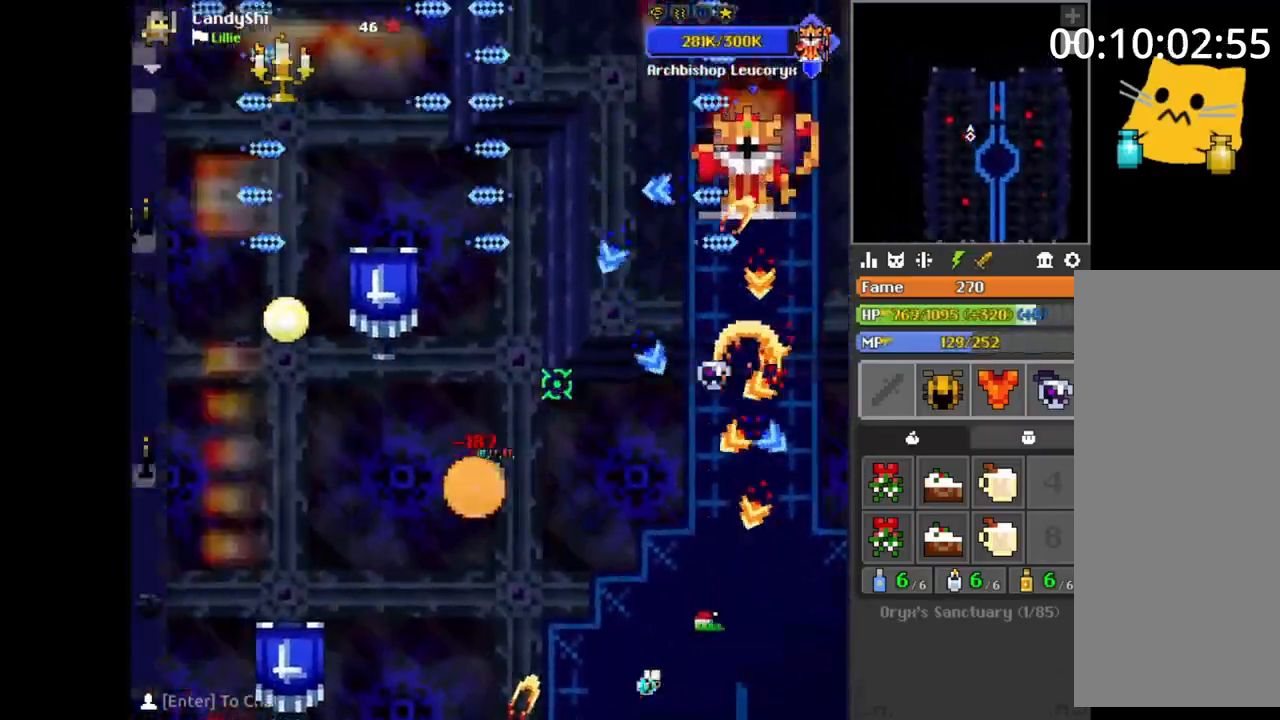
{"keys": ["d"], "mouse": [], "events": [[17, "space", "up"], [17, "w", "up"], [100, "s", "down"], [117, "a", "down"], [133, "a", "up"], [133, "s", "up"], [150, "a", "down"], [150, "s", "down"], [200, "a", "up"], [267, "d", "down"], [300, "s", "up"], [333, "w", "down"], [383, "w", "up"]]}
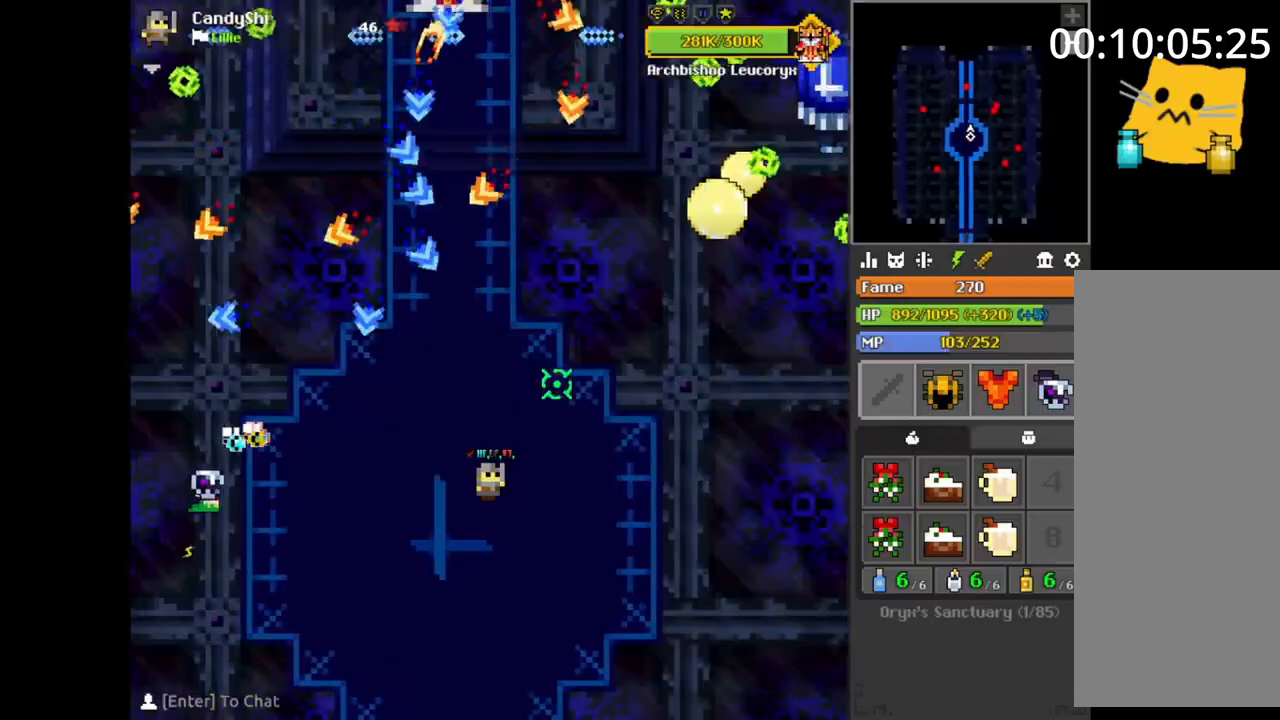
{"keys": [], "mouse": [], "events": [[33, "w", "down"], [83, "d", "up"], [100, "a", "down"], [100, "w", "up"], [117, "space", "down"], [150, "space", "up"], [150, "w", "down"], [200, "a", "up"], [217, "d", "down"], [300, "d", "up"], [300, "w", "up"], [333, "space", "down"], [350, "d", "down"], [350, "space", "up"], [367, "d", "up"], [383, "d", "down"], [400, "d", "up"], [400, "w", "down"], [417, "w", "up"]]}